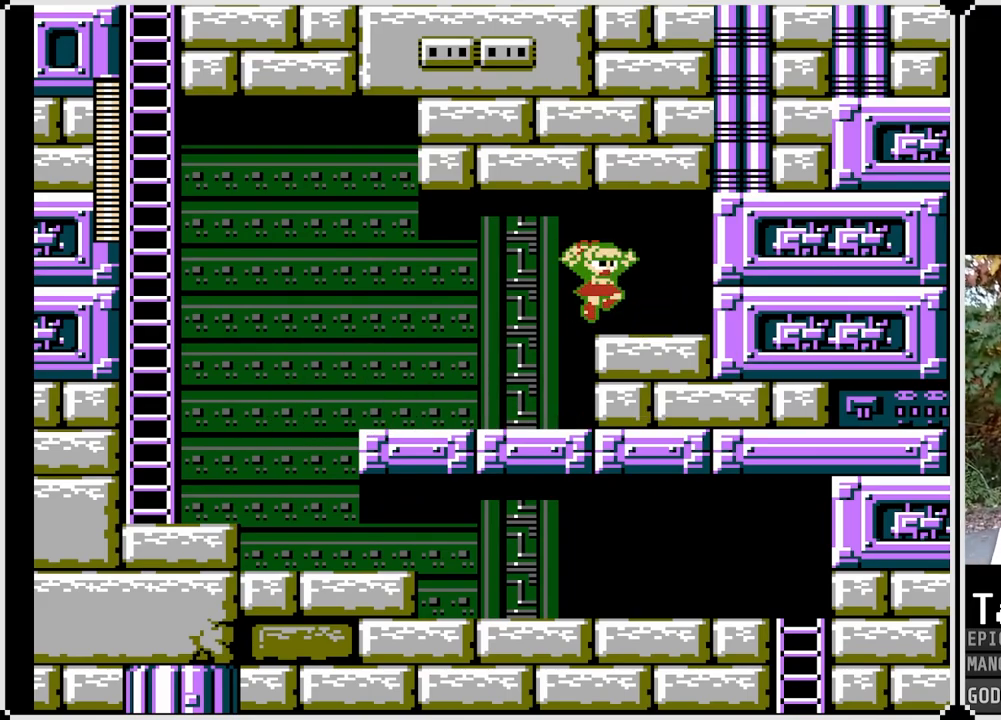
Gameplay with a controller (PlayStation layout); each line is a JSON object with the inputs held at the frame after it. "events" lists button and stick changes between this image and that frame as [ms after this image, input, new state], when the widget could be followed in between.
{"buttons": ["CROSS", "SQUARE", "DPAD_DOWN", "DPAD_LEFT"], "left_stick": "center", "right_stick": "center", "events": [[383, "DPAD_DOWN", "down"], [433, "CROSS", "down"]]}
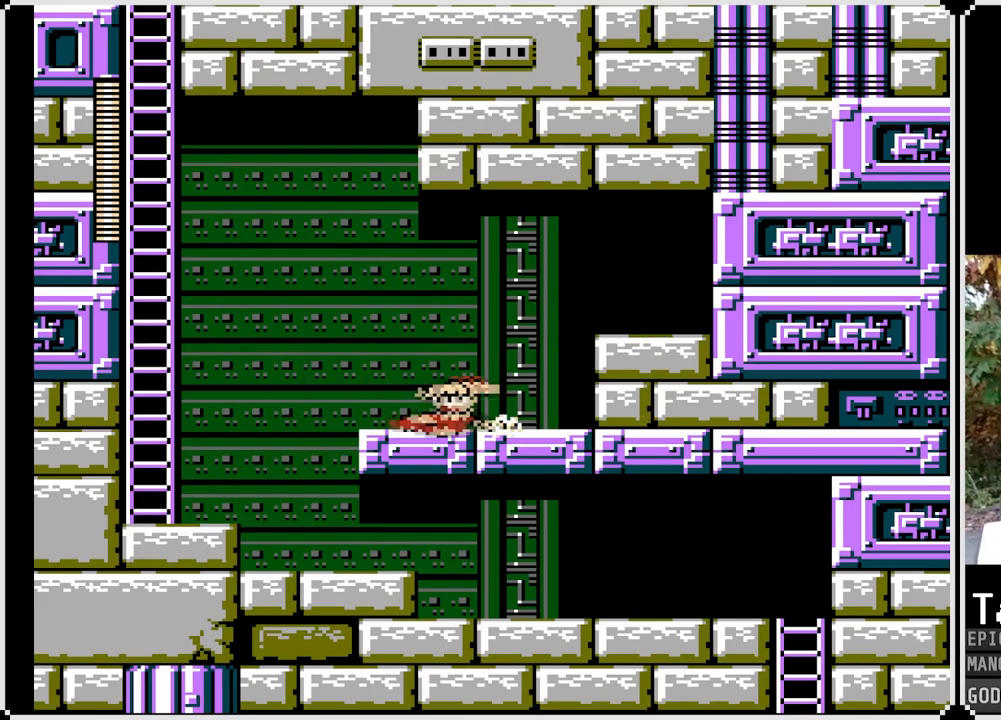
{"buttons": ["SQUARE", "DPAD_LEFT"], "left_stick": "center", "right_stick": "center", "events": [[117, "DPAD_DOWN", "up"], [167, "CROSS", "up"]]}
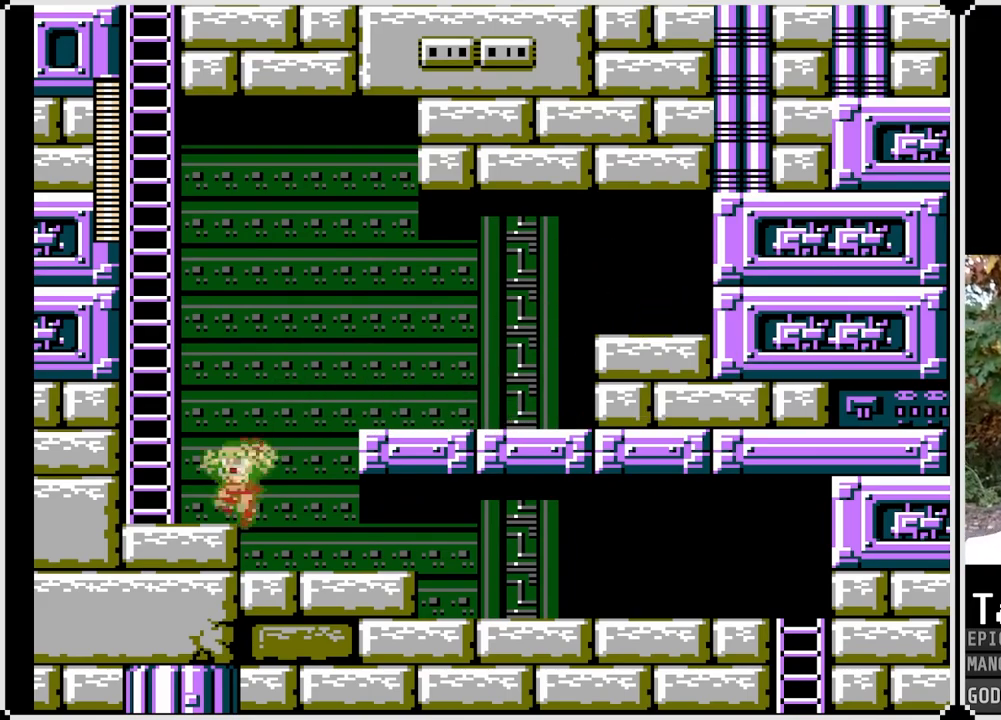
{"buttons": ["SQUARE", "DPAD_UP"], "left_stick": "center", "right_stick": "center", "events": [[150, "CROSS", "down"], [450, "DPAD_UP", "down"], [467, "DPAD_LEFT", "up"], [500, "CROSS", "up"]]}
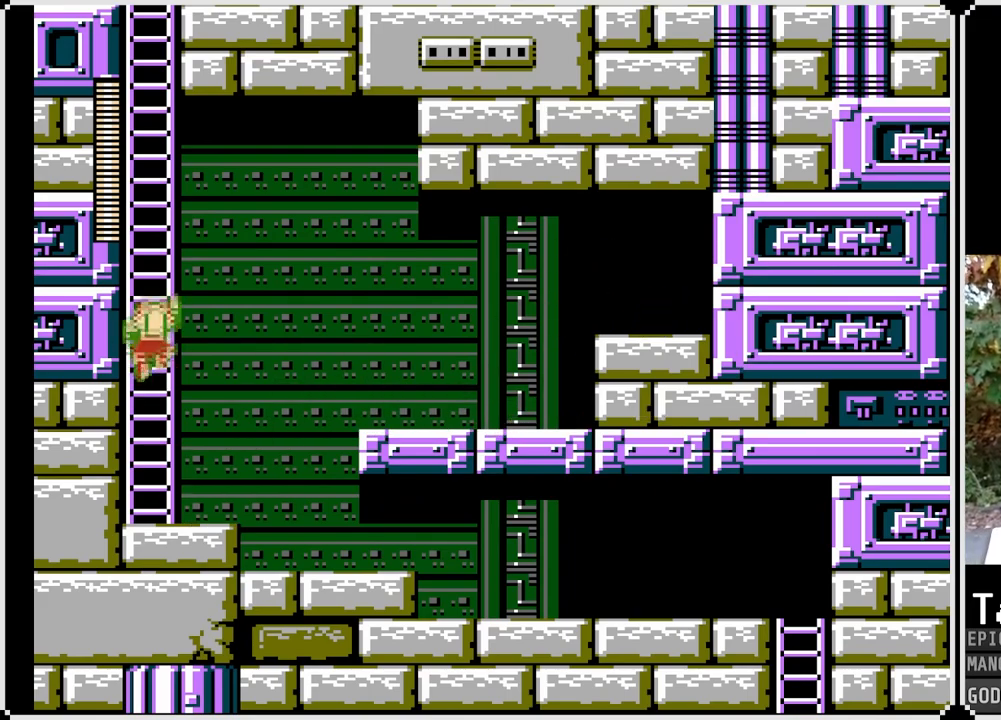
{"buttons": ["SQUARE", "DPAD_UP"], "left_stick": "center", "right_stick": "center", "events": []}
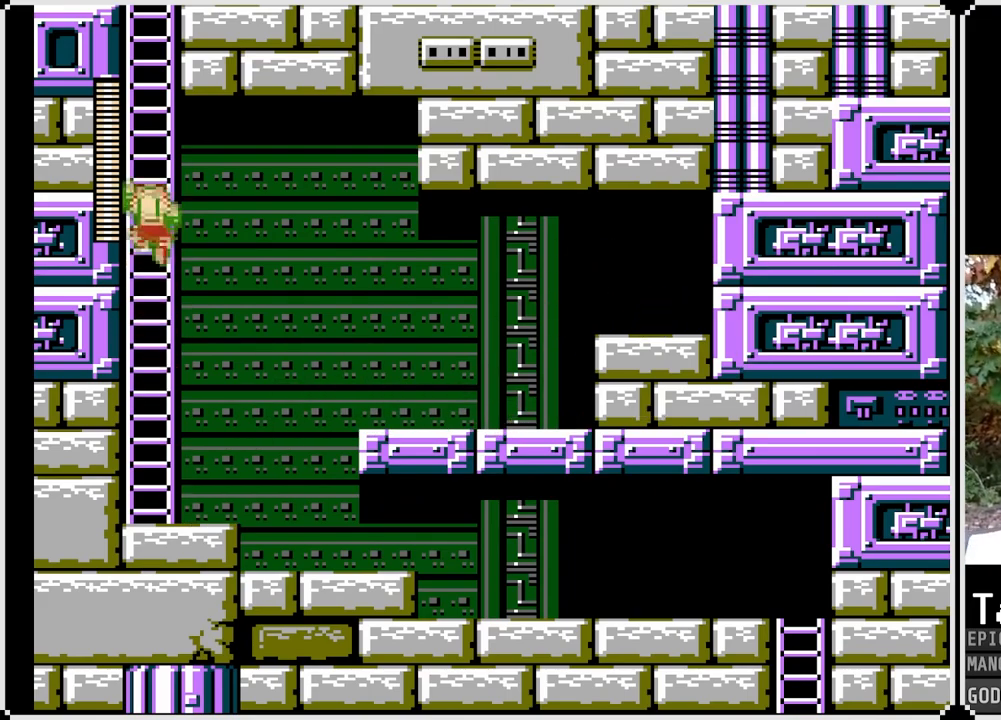
{"buttons": ["SQUARE", "DPAD_UP"], "left_stick": "center", "right_stick": "center", "events": []}
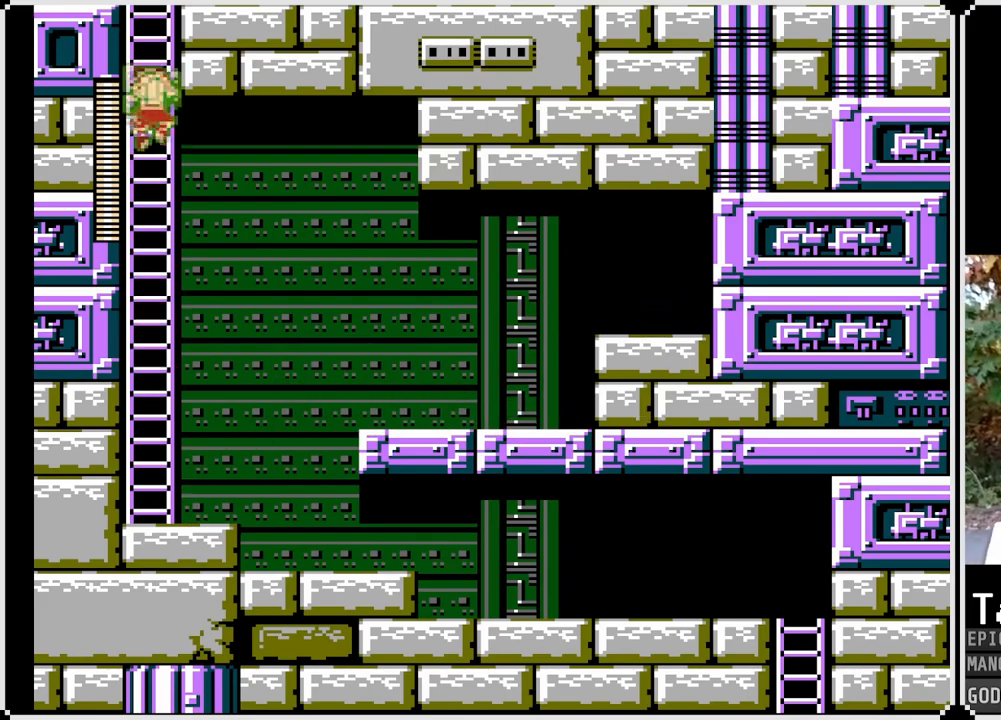
{"buttons": ["SQUARE", "DPAD_UP"], "left_stick": "center", "right_stick": "center", "events": []}
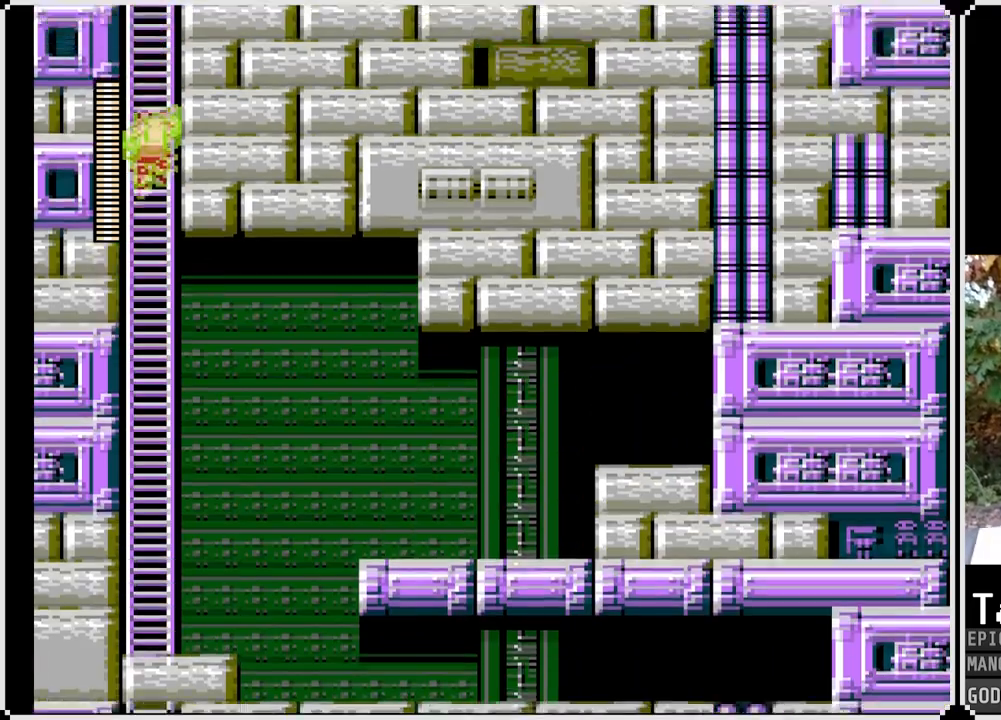
{"buttons": ["SQUARE", "DPAD_UP"], "left_stick": "center", "right_stick": "center", "events": []}
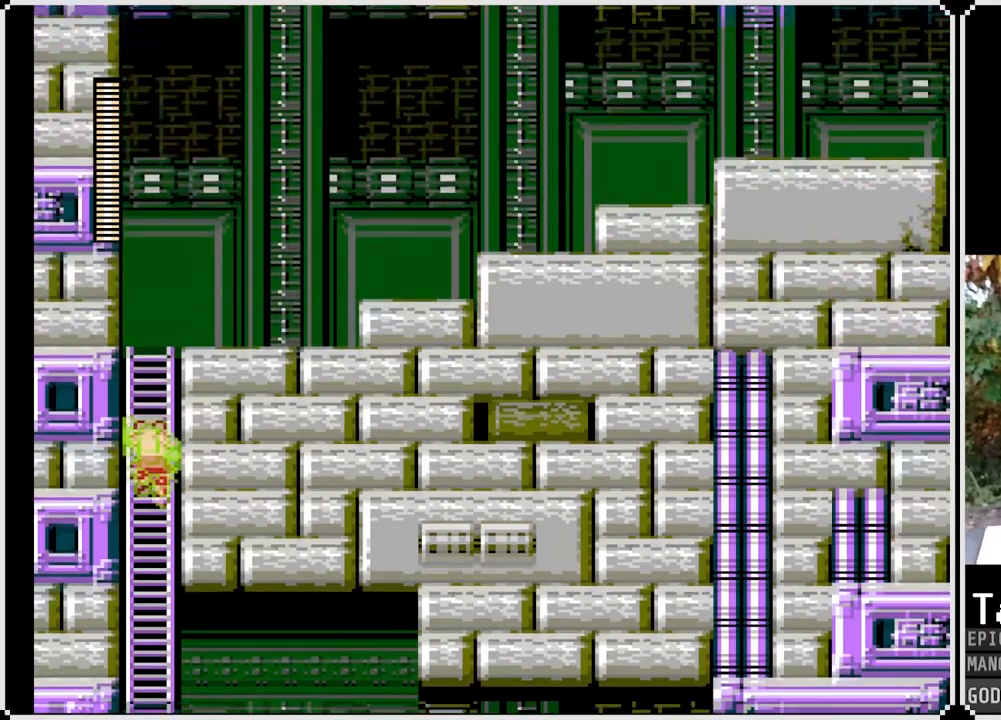
{"buttons": ["SQUARE", "DPAD_UP"], "left_stick": "center", "right_stick": "center", "events": []}
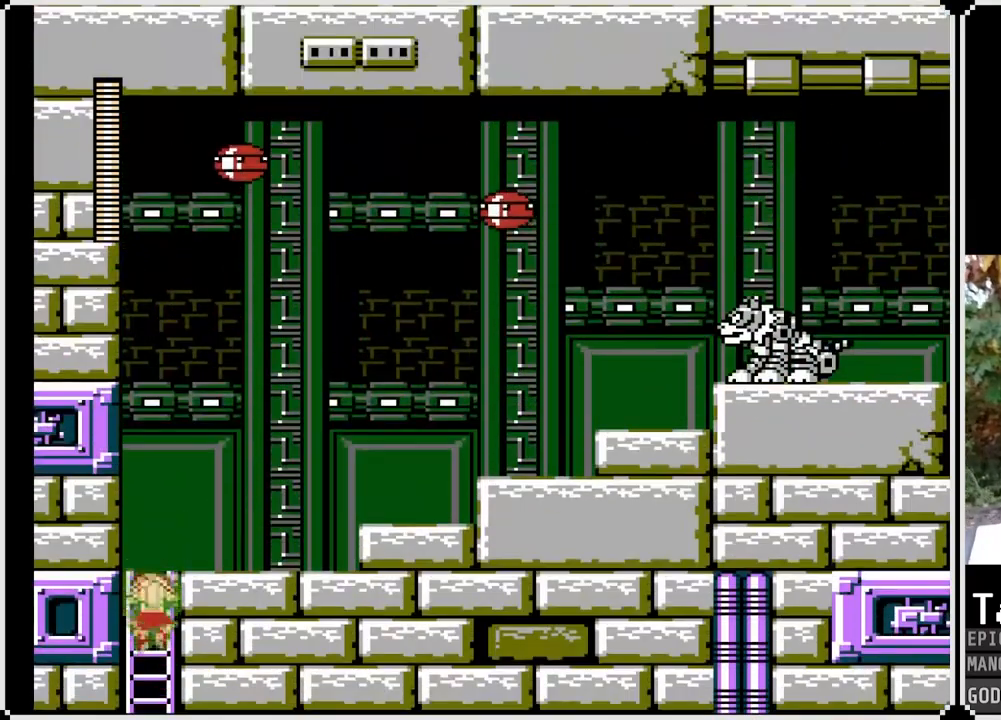
{"buttons": ["SQUARE", "DPAD_UP", "DPAD_RIGHT"], "left_stick": "center", "right_stick": "center", "events": [[467, "DPAD_RIGHT", "down"]]}
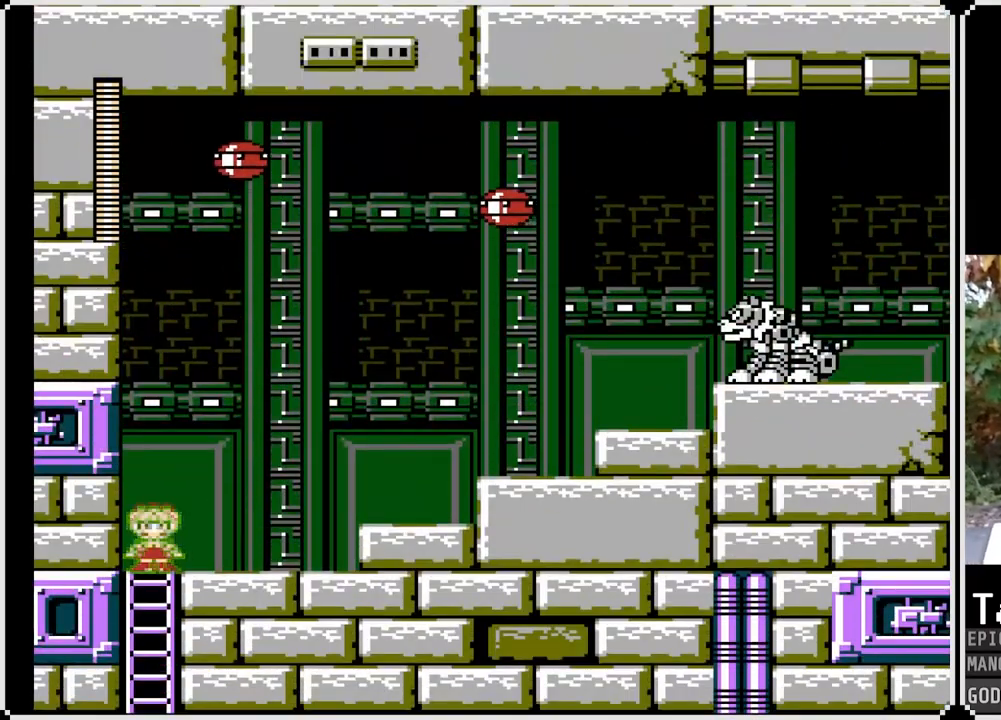
{"buttons": ["CROSS", "SQUARE"], "left_stick": "center", "right_stick": "center", "events": [[133, "DPAD_UP", "up"], [317, "DPAD_RIGHT", "up"], [500, "CROSS", "down"]]}
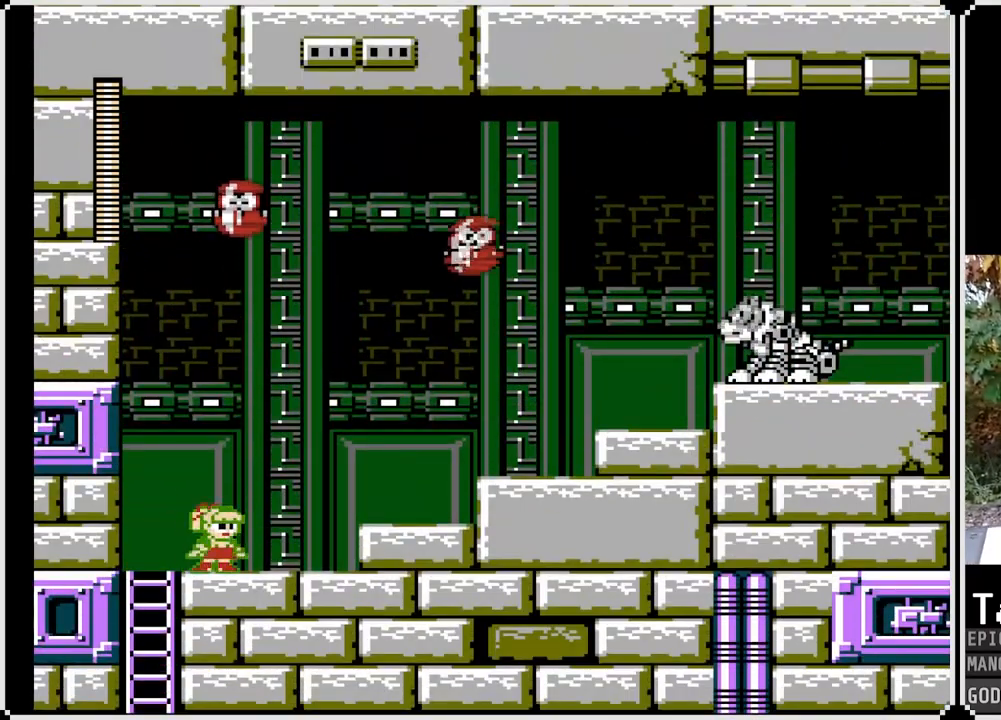
{"buttons": ["SQUARE"], "left_stick": "center", "right_stick": "center", "events": [[317, "CROSS", "up"], [317, "SQUARE", "up"], [450, "SQUARE", "down"]]}
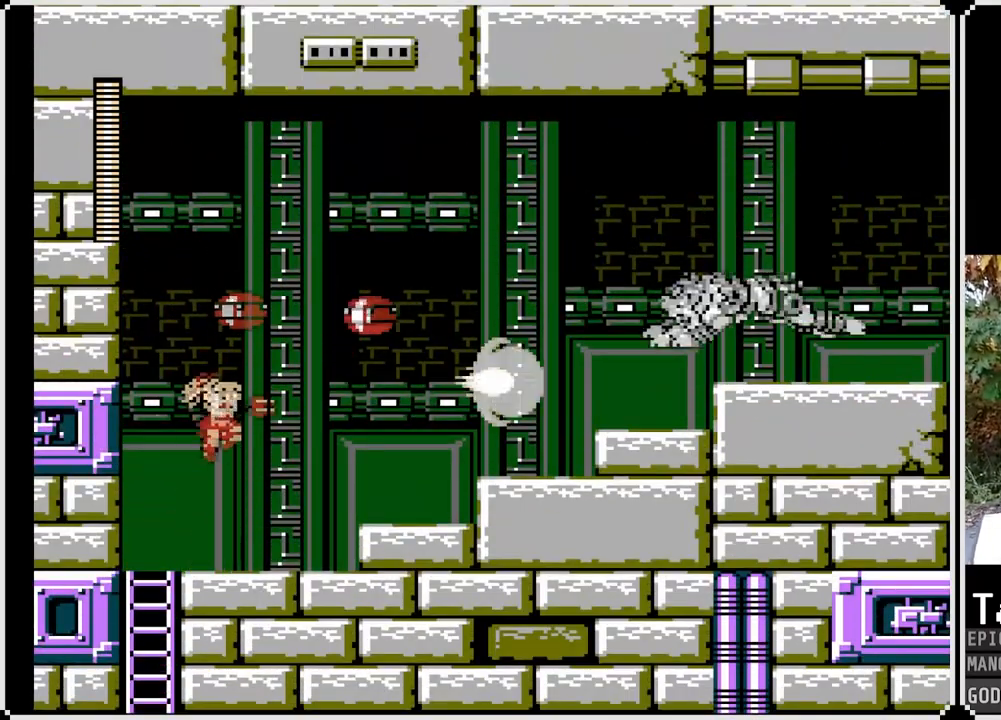
{"buttons": ["SQUARE"], "left_stick": "center", "right_stick": "center", "events": [[17, "DPAD_LEFT", "down"], [250, "DPAD_LEFT", "up"]]}
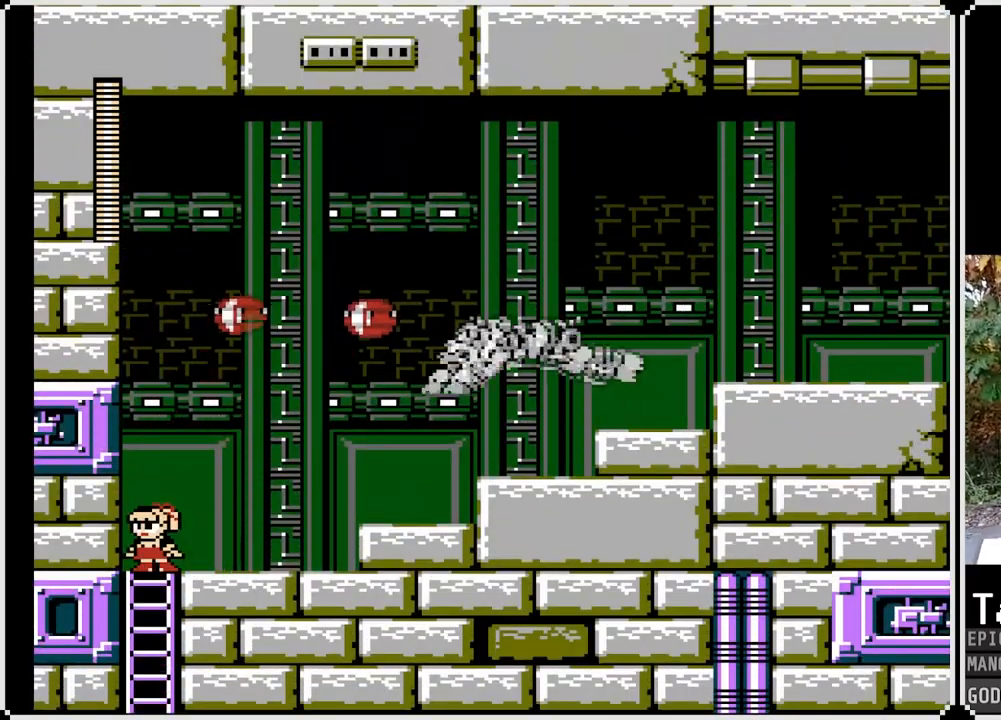
{"buttons": ["SQUARE"], "left_stick": "center", "right_stick": "center", "events": [[50, "DPAD_RIGHT", "down"], [167, "DPAD_RIGHT", "up"]]}
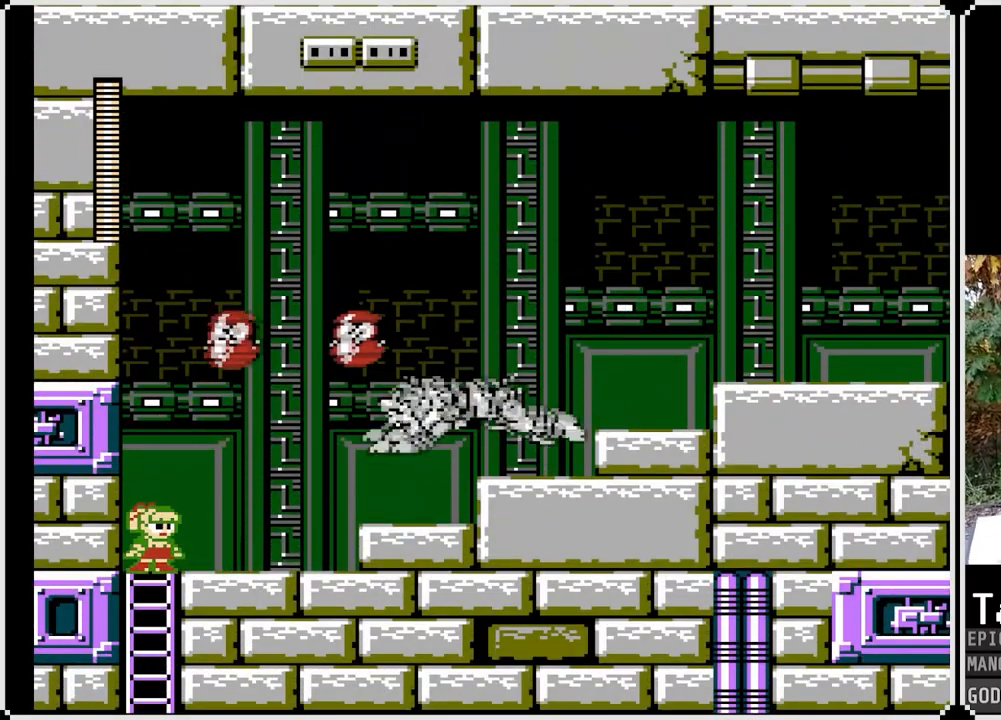
{"buttons": [], "left_stick": "center", "right_stick": "center", "events": [[250, "CROSS", "down"], [400, "CROSS", "up"], [400, "SQUARE", "up"]]}
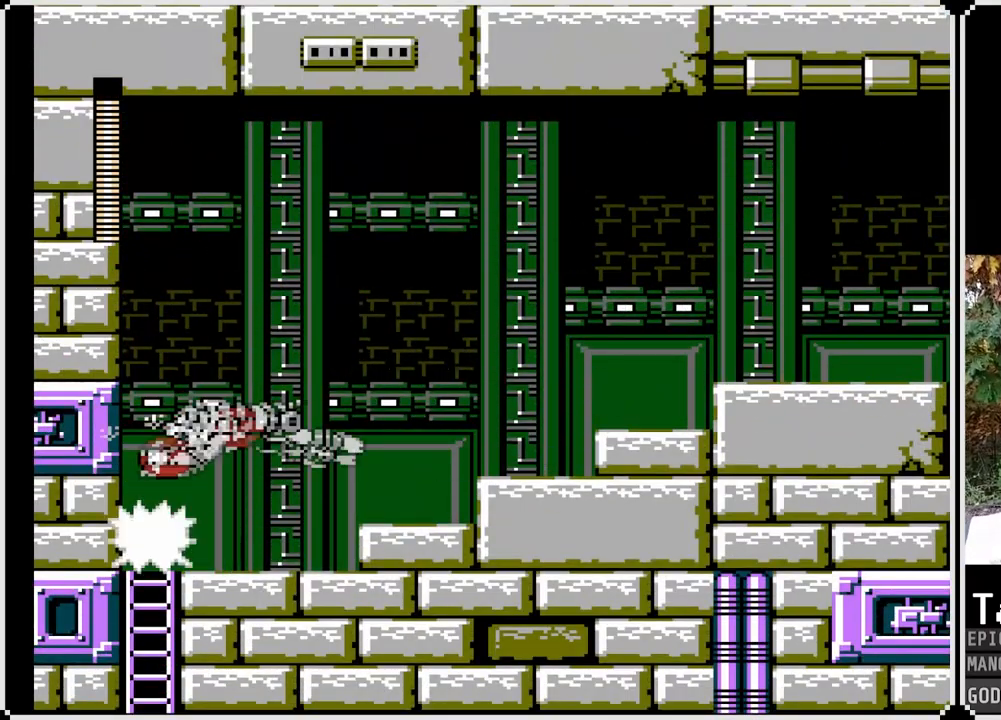
{"buttons": ["SQUARE", "DPAD_RIGHT"], "left_stick": "center", "right_stick": "center", "events": [[17, "SQUARE", "down"], [100, "SQUARE", "up"], [317, "SQUARE", "down"], [350, "DPAD_RIGHT", "down"], [383, "SQUARE", "up"], [450, "SQUARE", "down"]]}
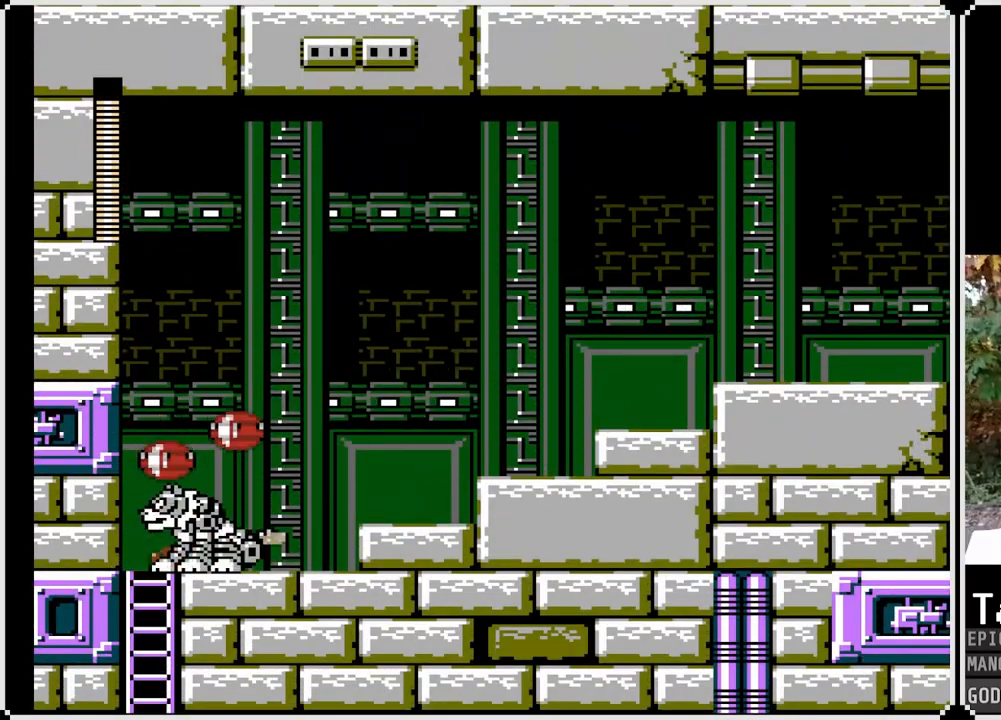
{"buttons": ["CROSS", "SQUARE", "DPAD_RIGHT"], "left_stick": "center", "right_stick": "center", "events": [[67, "SQUARE", "up"], [83, "SQUARE", "down"], [350, "CROSS", "down"]]}
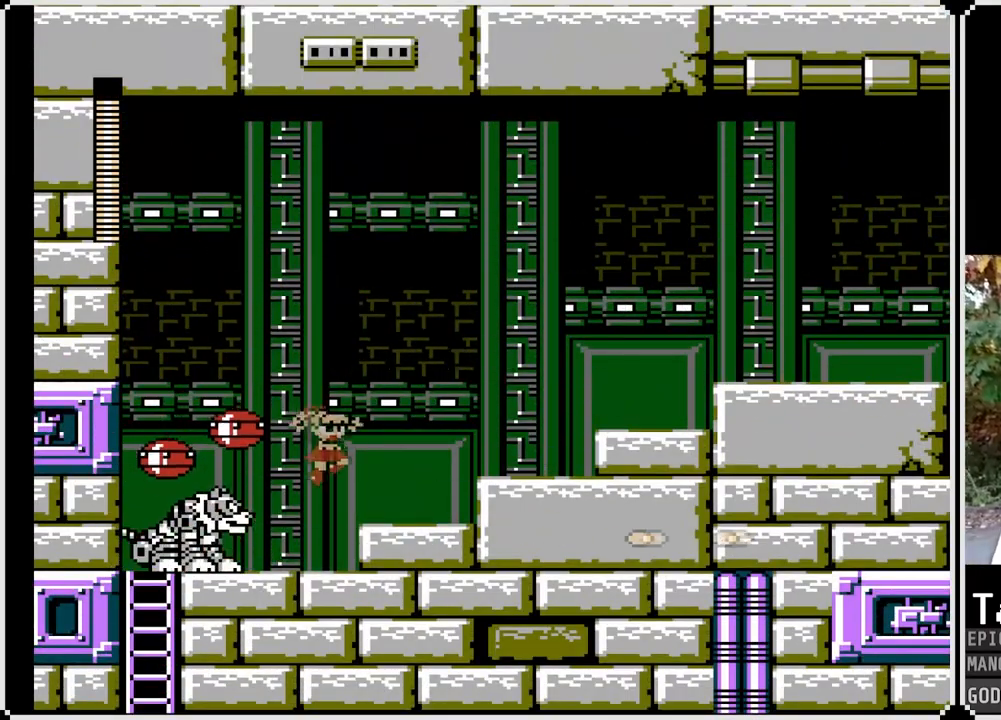
{"buttons": ["CROSS", "SQUARE", "DPAD_RIGHT"], "left_stick": "center", "right_stick": "center", "events": [[17, "CROSS", "up"], [300, "CROSS", "down"]]}
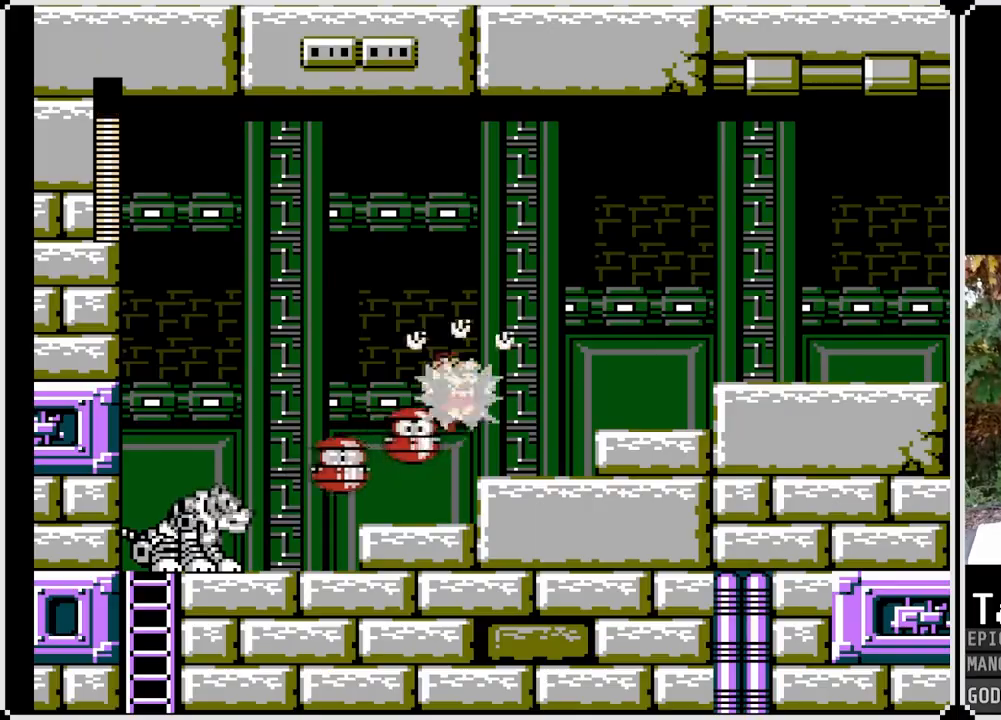
{"buttons": ["SQUARE", "DPAD_RIGHT"], "left_stick": "center", "right_stick": "center", "events": [[17, "CROSS", "up"]]}
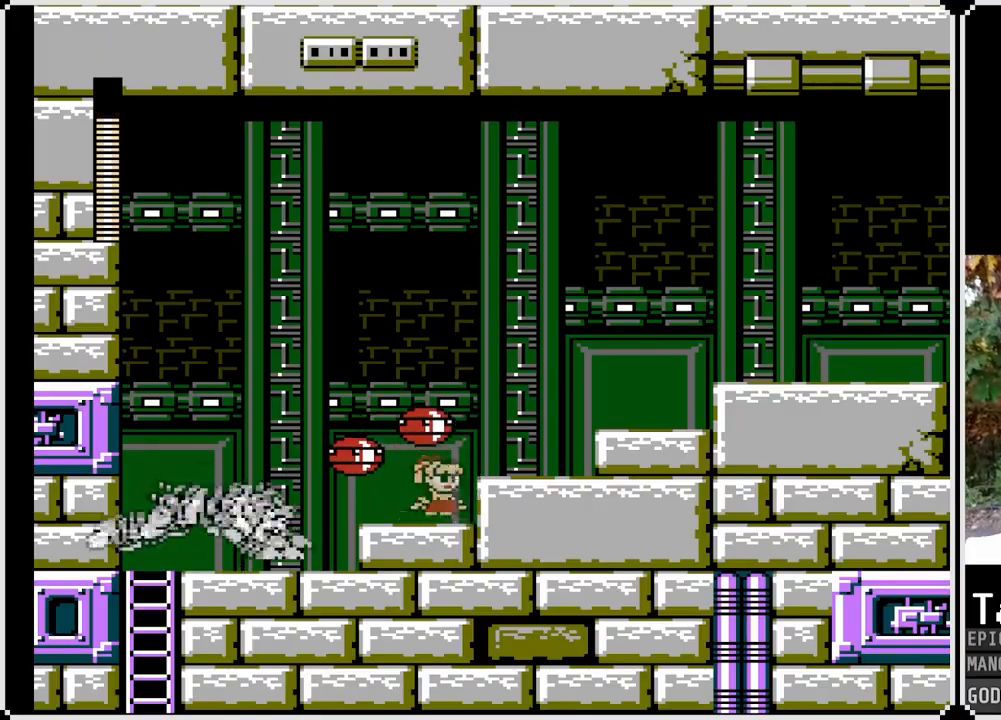
{"buttons": ["SQUARE", "DPAD_RIGHT"], "left_stick": "center", "right_stick": "center", "events": [[33, "CROSS", "down"], [200, "CROSS", "up"]]}
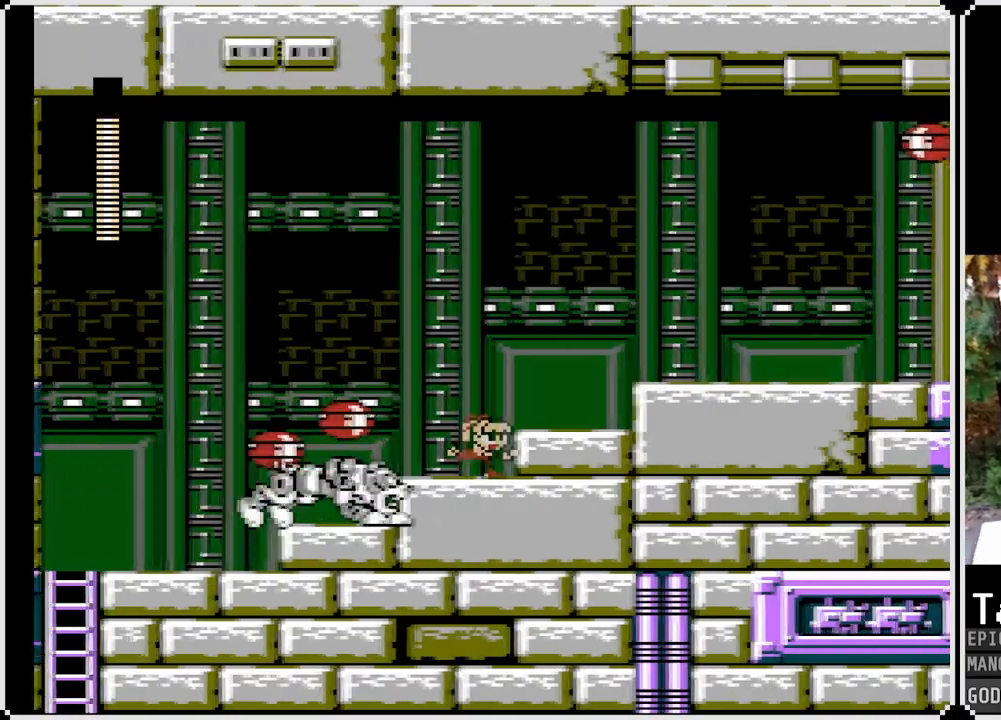
{"buttons": ["CROSS", "SQUARE", "DPAD_RIGHT"], "left_stick": "center", "right_stick": "center", "events": [[33, "CROSS", "down"], [117, "CROSS", "up"], [467, "CROSS", "down"]]}
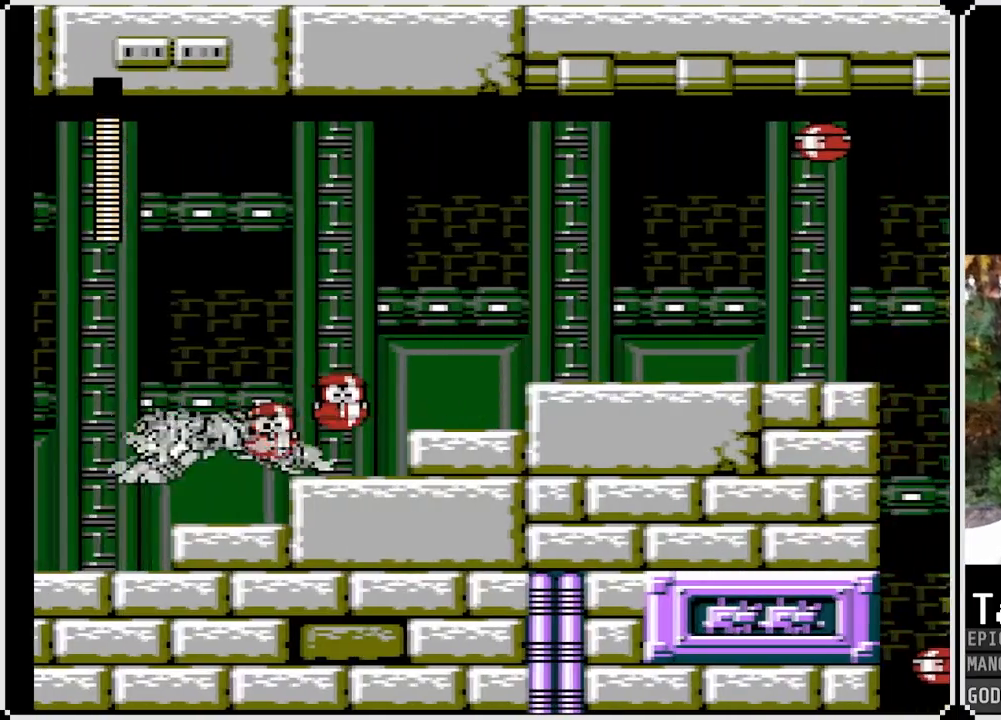
{"buttons": ["SQUARE", "DPAD_LEFT"], "left_stick": "center", "right_stick": "center", "events": [[100, "CROSS", "up"], [500, "DPAD_LEFT", "down"], [500, "DPAD_RIGHT", "up"]]}
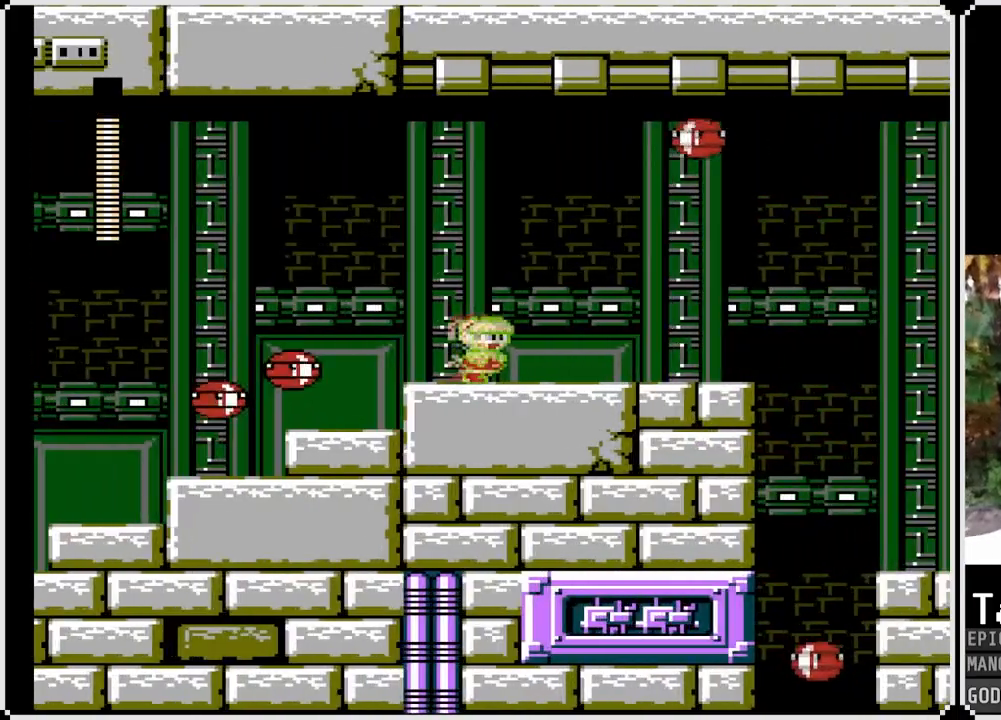
{"buttons": ["SQUARE", "DPAD_LEFT"], "left_stick": "center", "right_stick": "center", "events": [[167, "DPAD_LEFT", "up"], [233, "DPAD_LEFT", "down"]]}
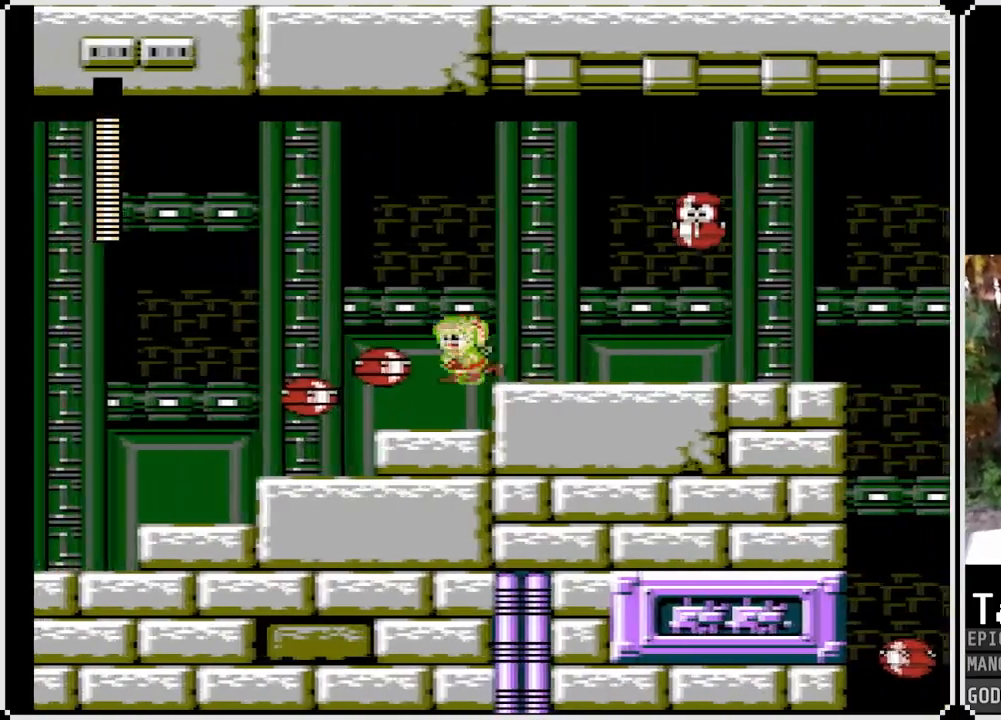
{"buttons": [], "left_stick": "center", "right_stick": "center", "events": [[100, "DPAD_LEFT", "up"], [100, "SQUARE", "up"], [300, "SQUARE", "down"], [450, "SQUARE", "up"]]}
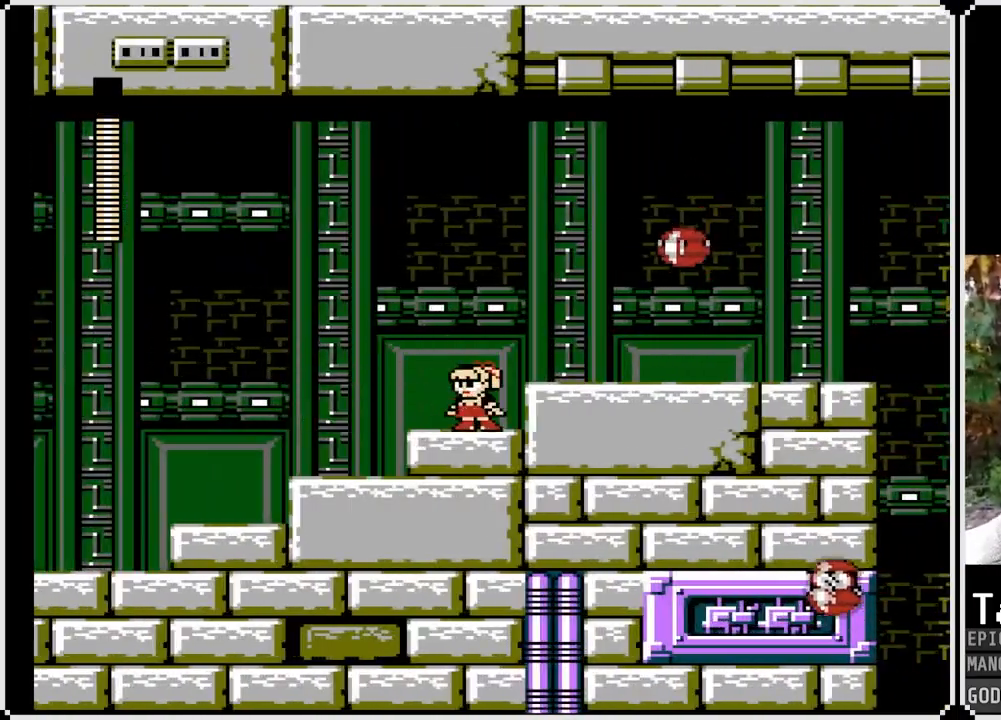
{"buttons": ["DPAD_RIGHT"], "left_stick": "center", "right_stick": "center", "events": [[67, "DPAD_LEFT", "down"], [117, "CROSS", "down"], [233, "DPAD_LEFT", "up"], [233, "DPAD_RIGHT", "down"], [367, "SQUARE", "down"], [450, "CROSS", "up"], [483, "SQUARE", "up"]]}
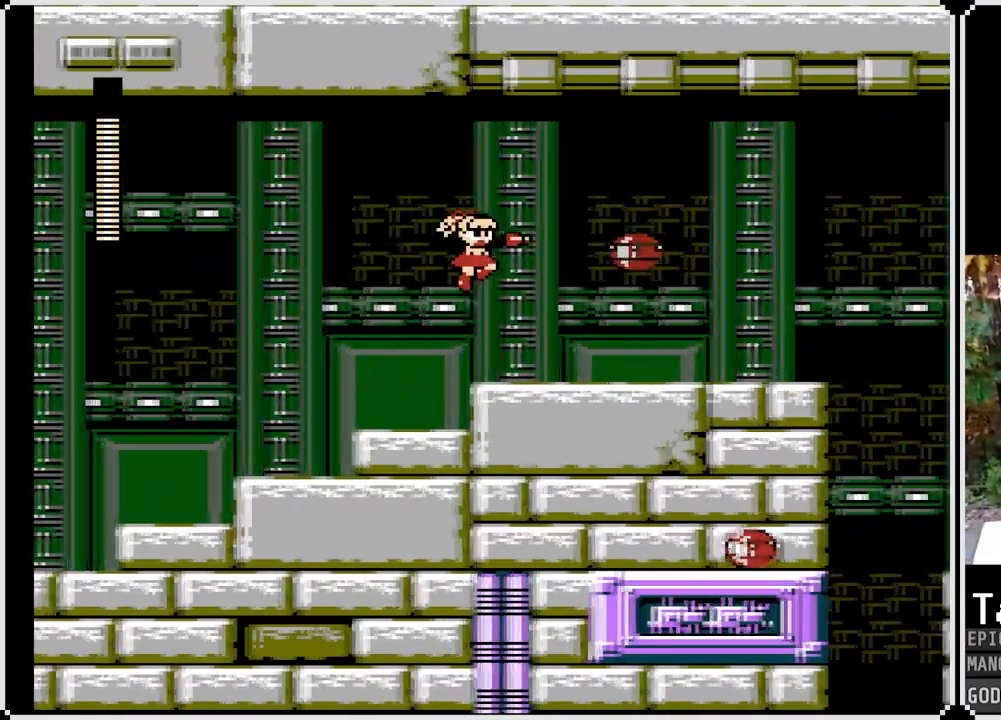
{"buttons": ["CROSS", "SQUARE"], "left_stick": "center", "right_stick": "center", "events": [[50, "SQUARE", "down"], [83, "DPAD_RIGHT", "up"], [233, "SQUARE", "up"], [400, "CROSS", "down"], [483, "SQUARE", "down"]]}
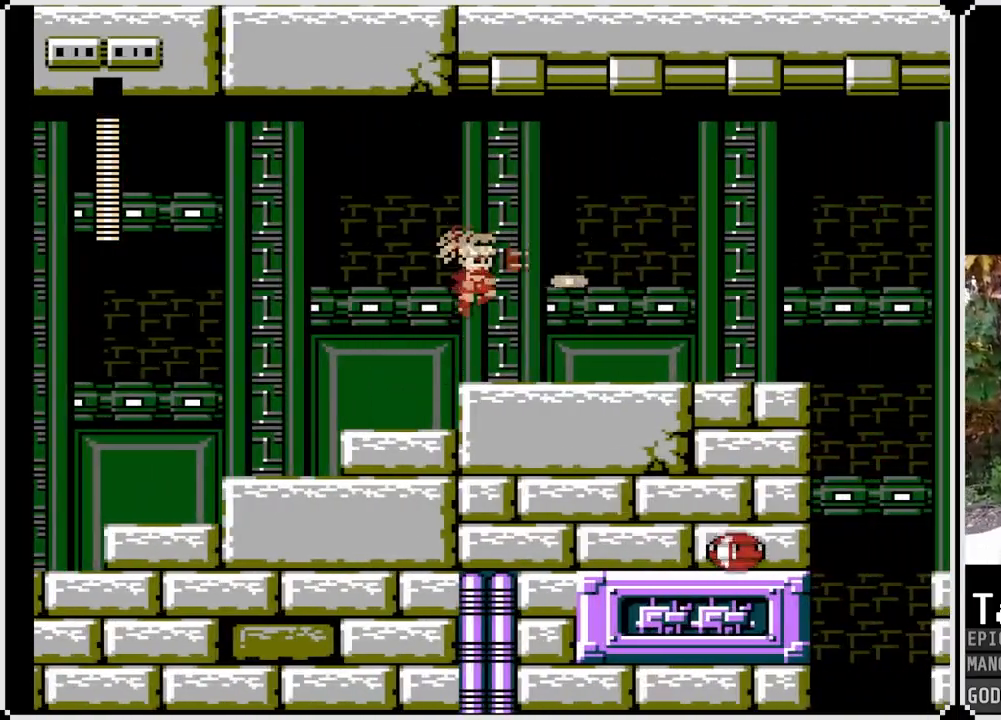
{"buttons": ["CROSS", "SQUARE", "DPAD_RIGHT"], "left_stick": "center", "right_stick": "center", "events": [[50, "CROSS", "up"], [133, "DPAD_RIGHT", "down"], [450, "CROSS", "down"]]}
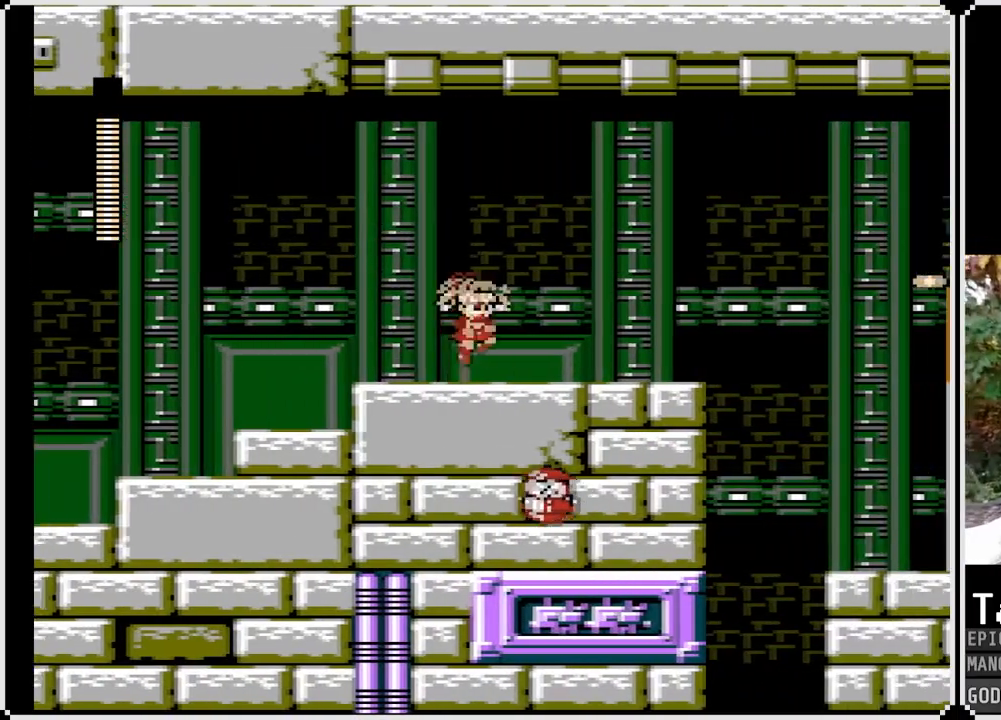
{"buttons": ["SQUARE", "DPAD_RIGHT"], "left_stick": "center", "right_stick": "center", "events": [[133, "CROSS", "up"]]}
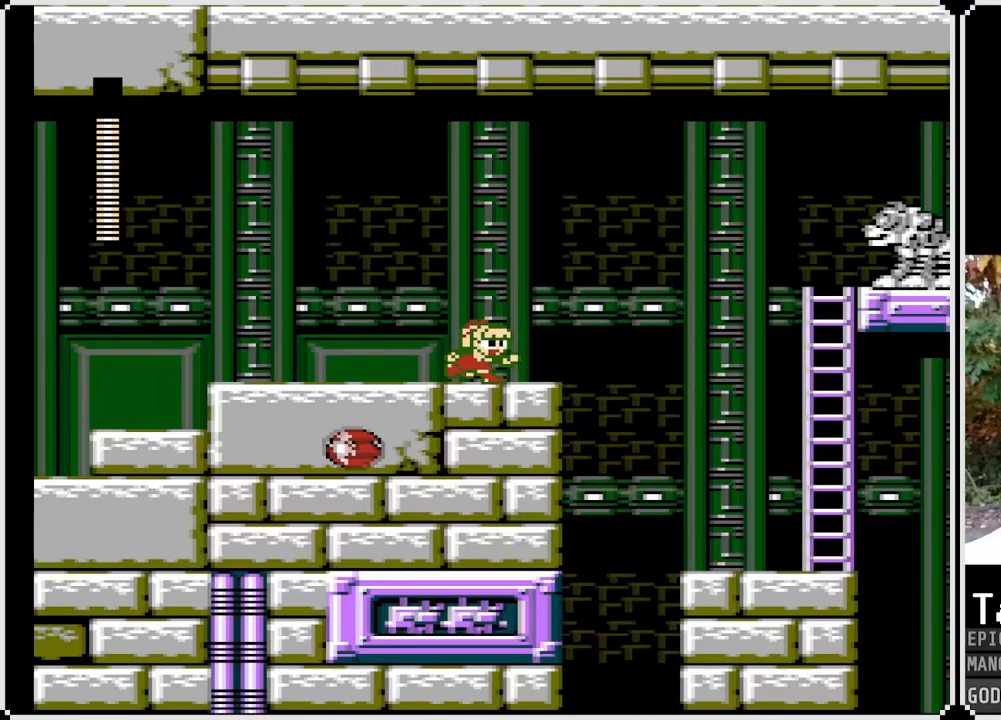
{"buttons": ["DPAD_RIGHT"], "left_stick": "center", "right_stick": "center", "events": [[250, "CROSS", "down"], [500, "CROSS", "up"], [500, "SQUARE", "up"]]}